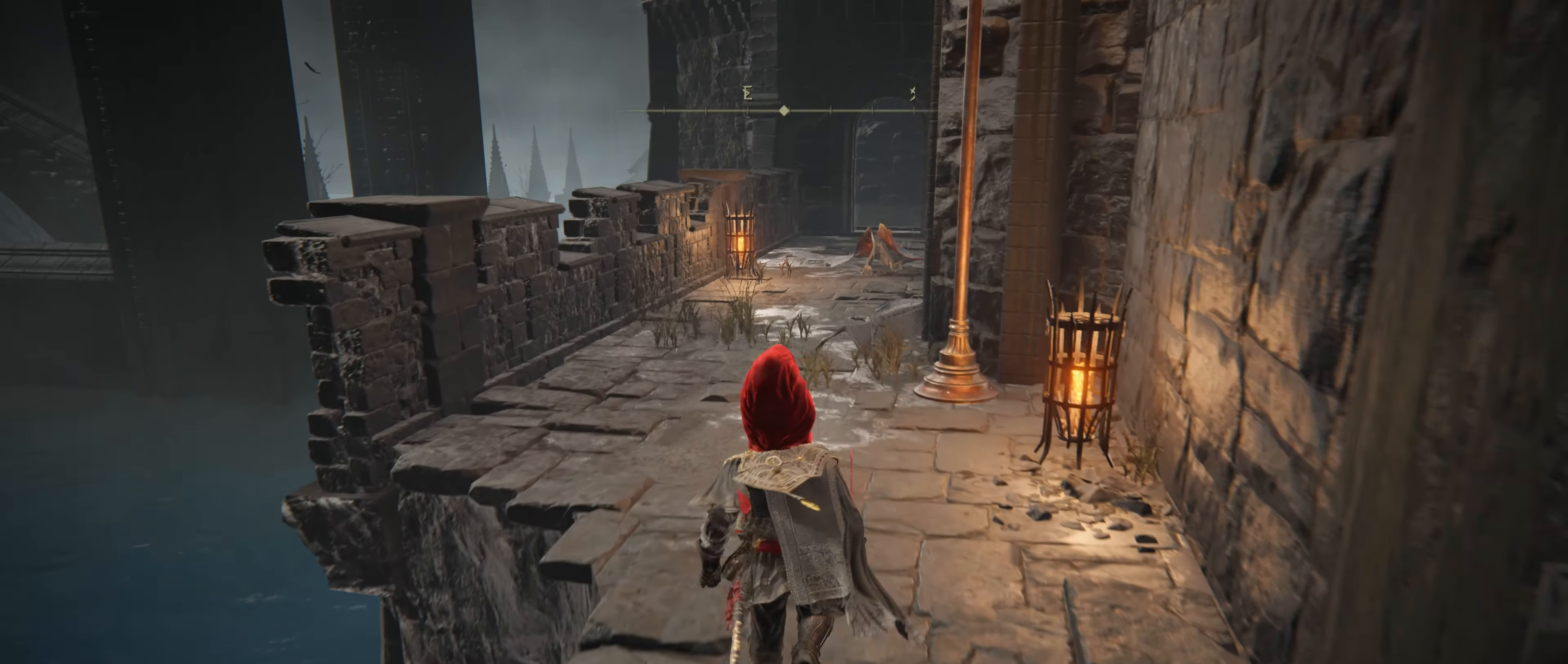
Gameplay with keyboard and mouse; each line is a JSON object with the keys and mouse buttons held at the frame after it. "events" lists presses ("down") and releases ("up") of "1", "2", "3", "4", "5", "a", "alt", "c", "caps_lock", "ctrl", "d", "e", "f", "g", "q", "r", "s", "shift", "t", "tab", "v", "w", "x", "z", "mouse_left", "mouse_wheel" and "mouse_right" between this image and that frame as [ms after this image, input, new state], when the widget could be followed in between. "mouse_left", "mouse_wheel", "mouse_right" = the "left", "wheel", "right" buttons of the "mouse" list. No other keys are recorded. "wheel" means that the mouse wheel is clicked or scrolled. Not read: mouse_move.
{"keys": ["shift", "w"], "mouse": [], "events": []}
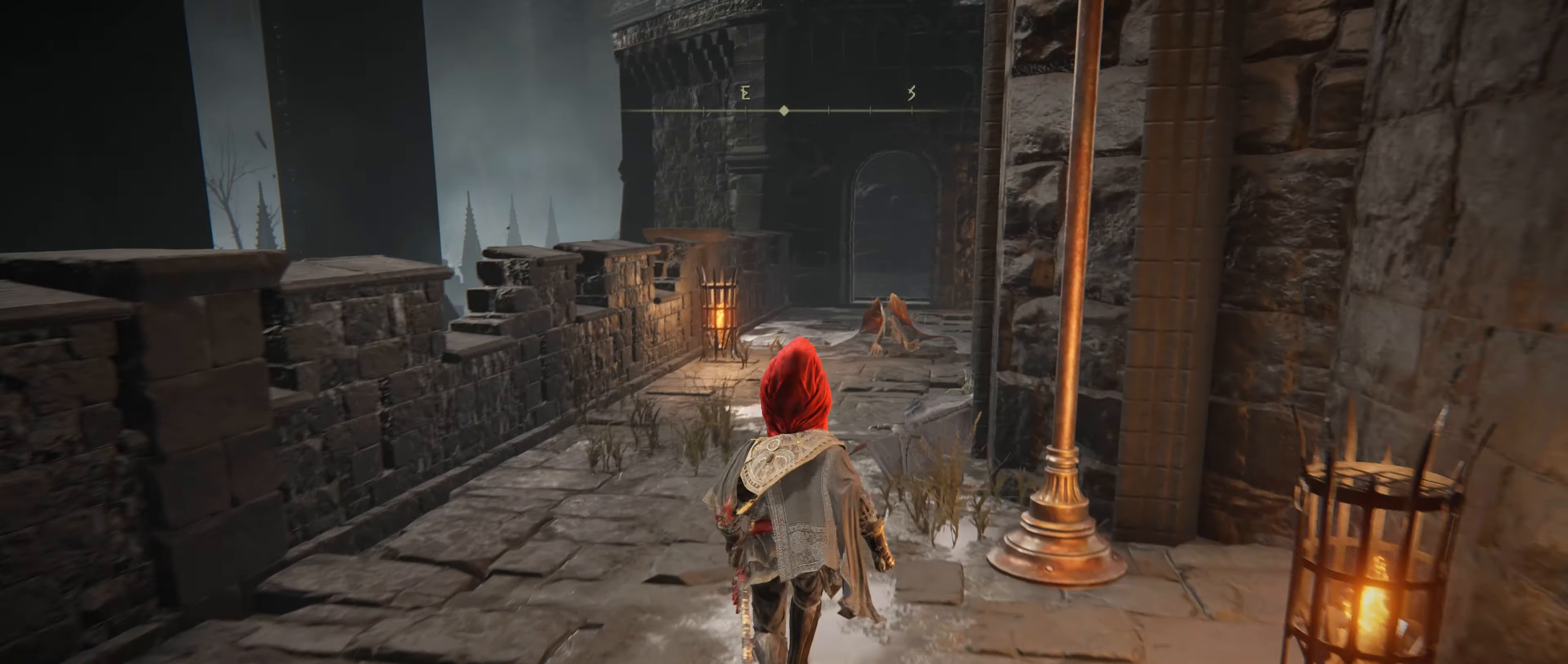
{"keys": ["shift", "w"], "mouse": [], "events": []}
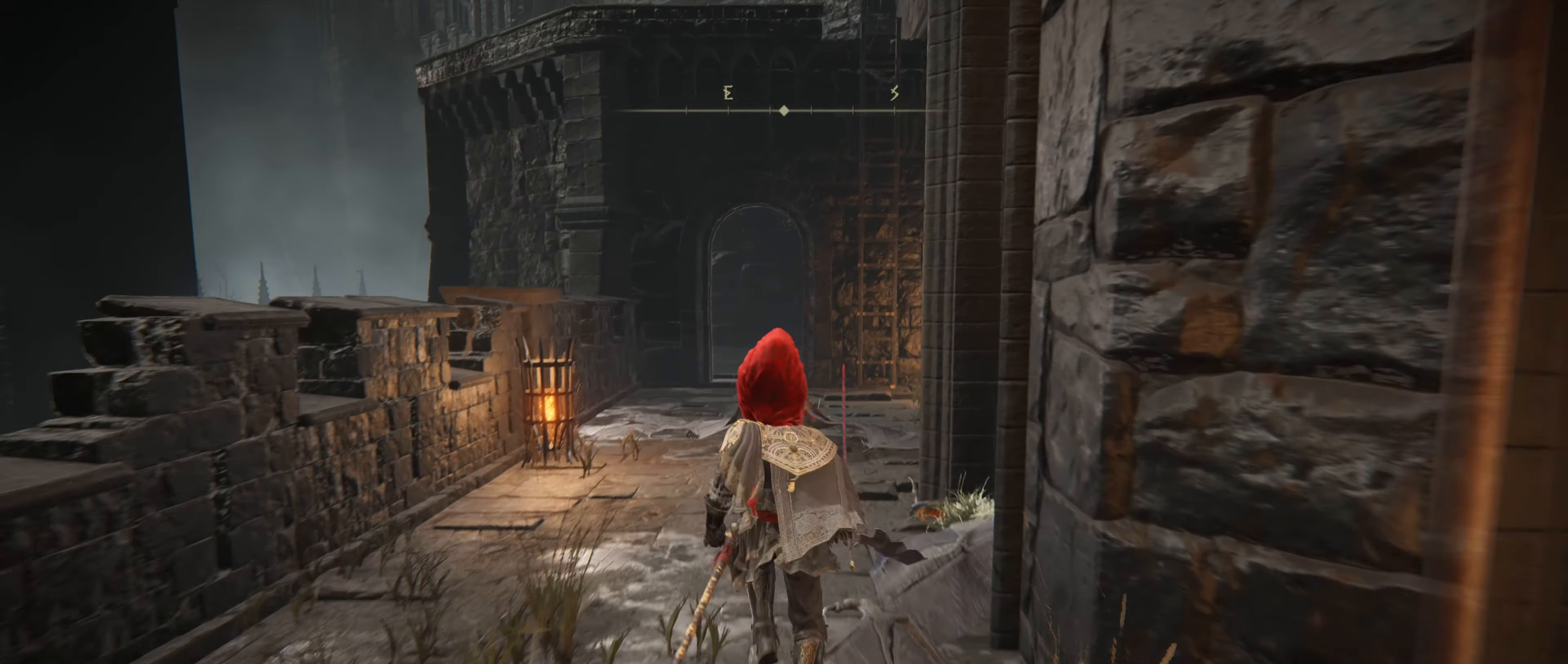
{"keys": ["shift", "w"], "mouse": [], "events": []}
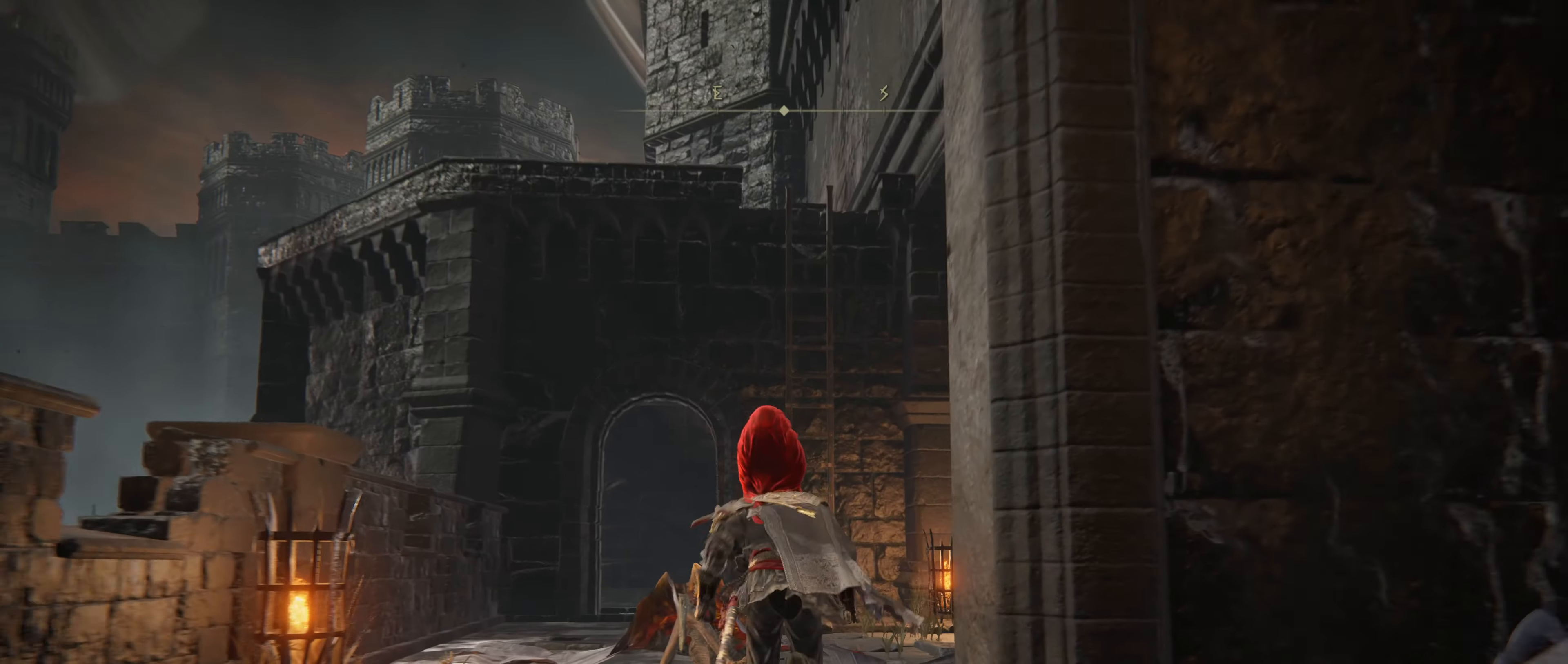
{"keys": ["shift", "w"], "mouse": [], "events": []}
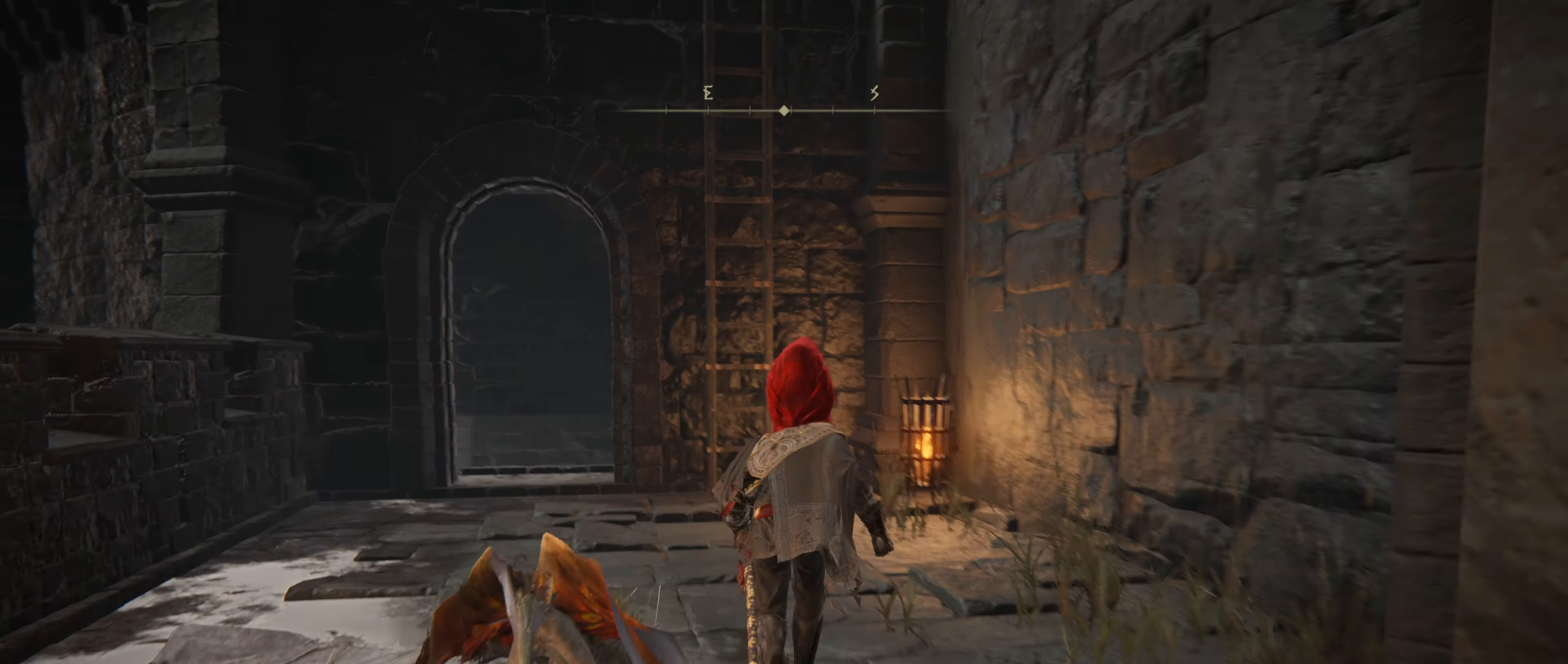
{"keys": ["shift", "w"], "mouse": [], "events": []}
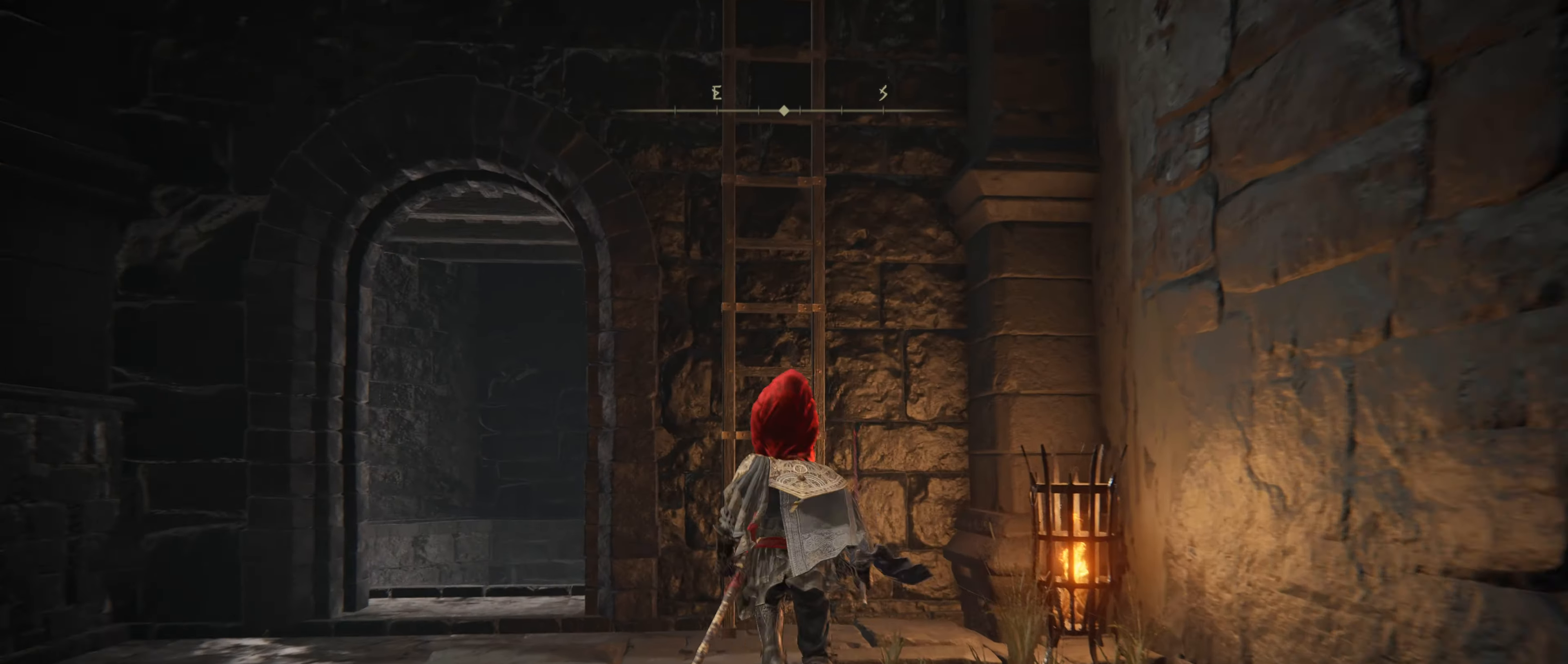
{"keys": ["e", "shift", "w"], "mouse": [], "events": [[33, "alt", "down"], [217, "alt", "up"], [367, "e", "down"]]}
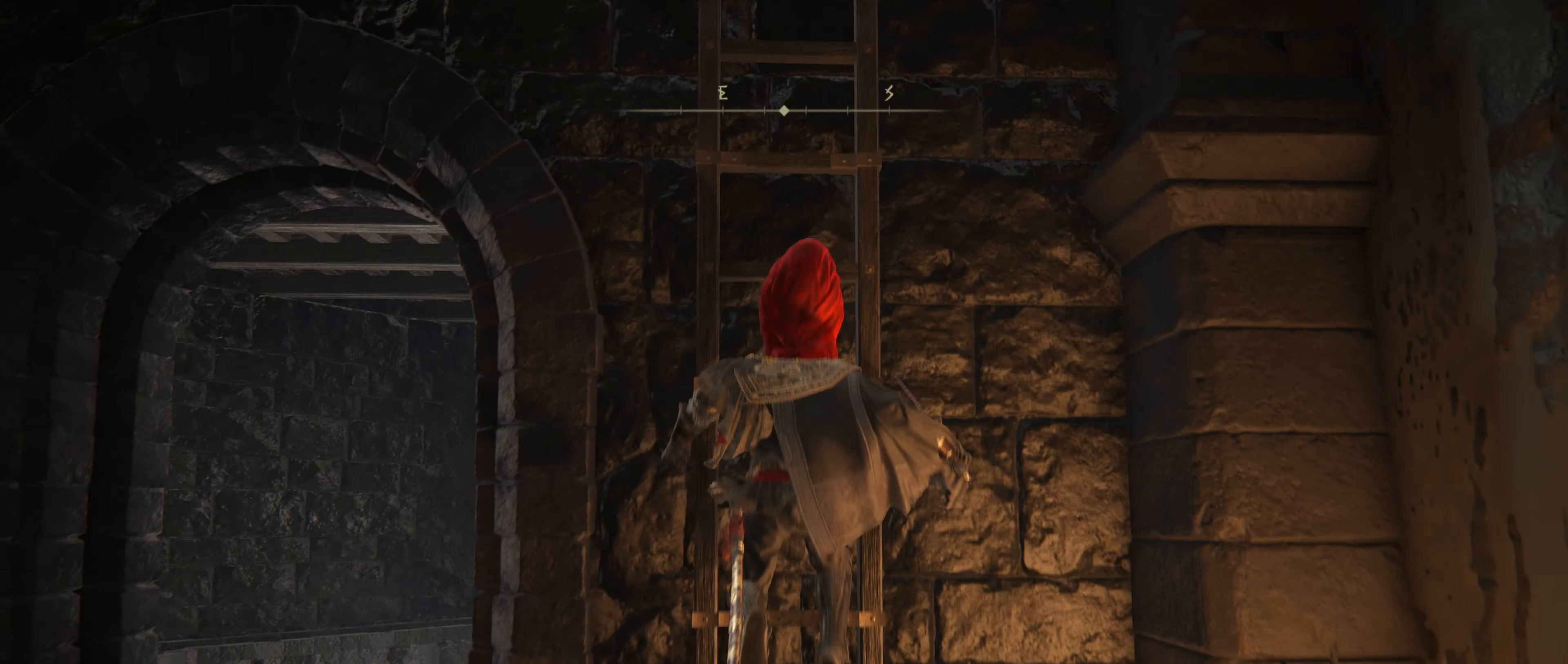
{"keys": ["shift", "w"], "mouse": [], "events": [[183, "e", "up"], [333, "e", "down"], [383, "e", "up"]]}
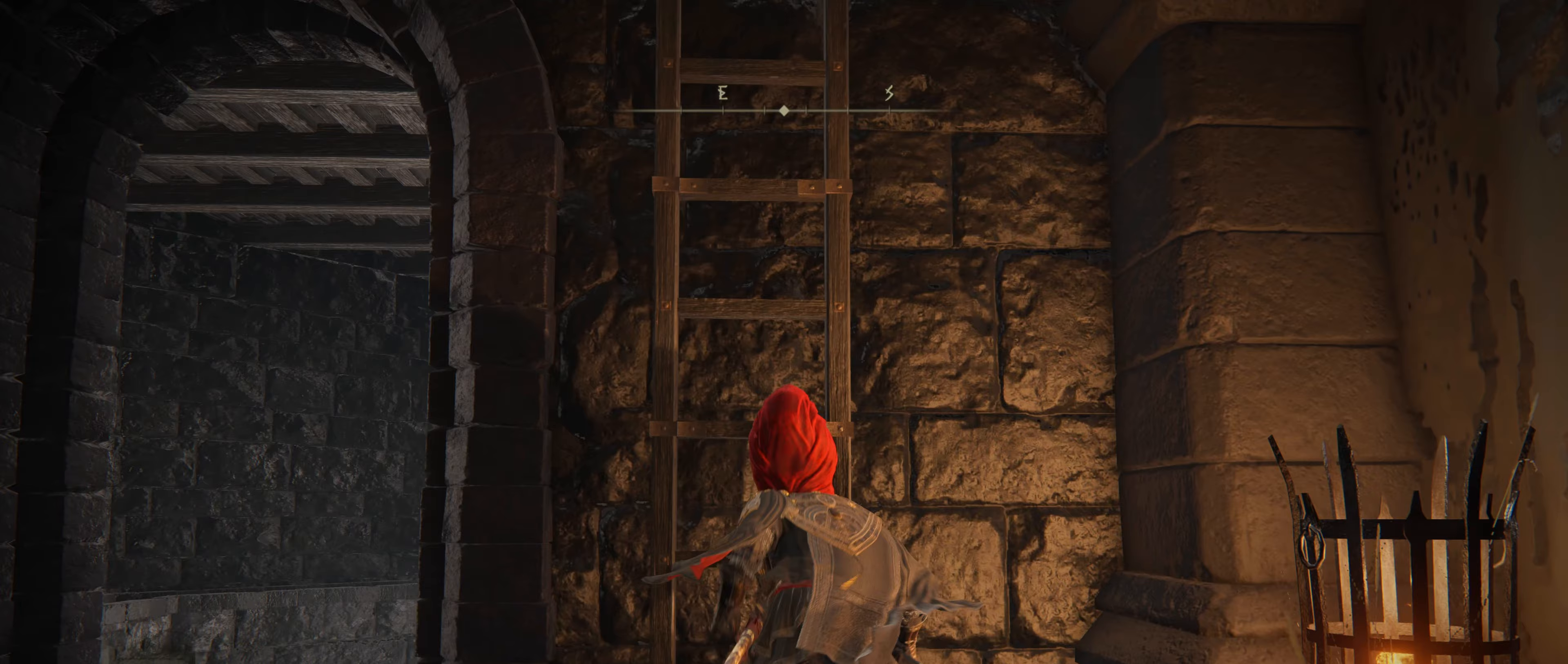
{"keys": ["w"], "mouse": [], "events": [[250, "shift", "up"], [350, "e", "down"], [483, "e", "up"]]}
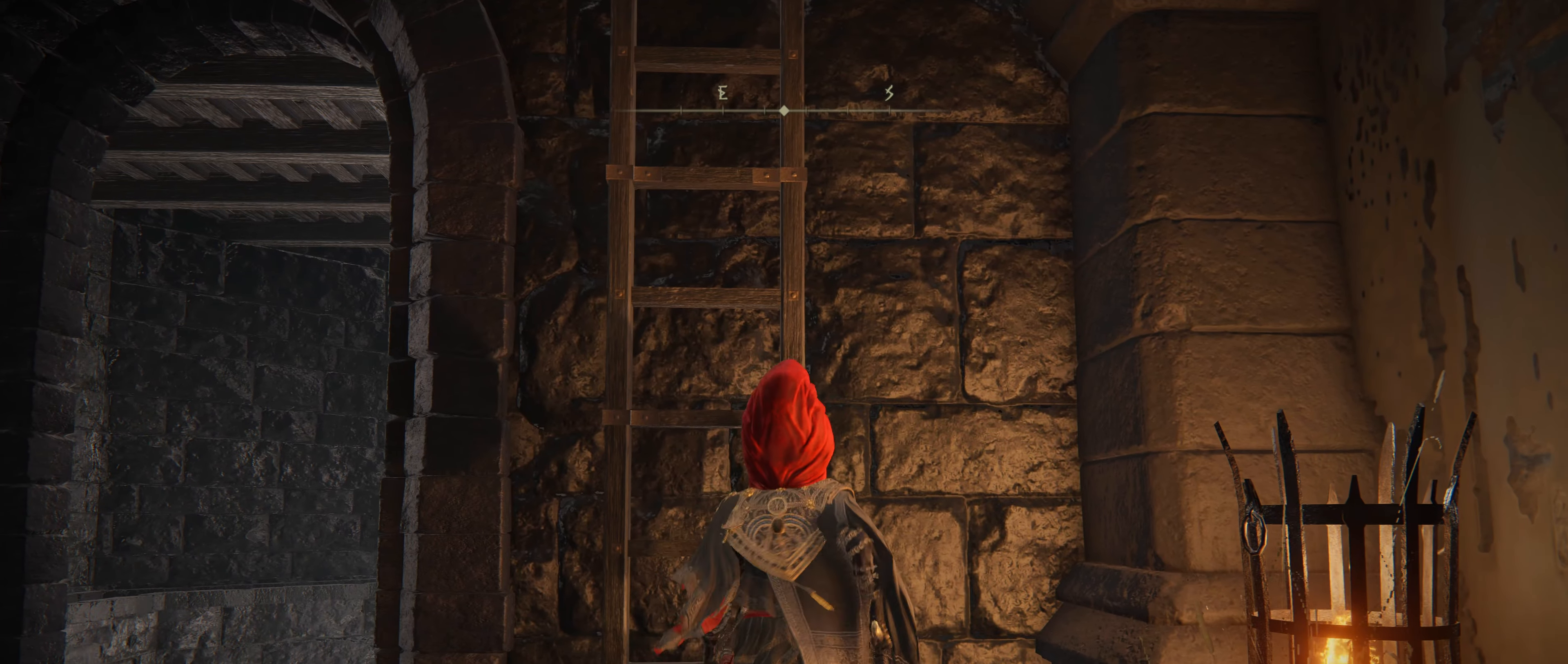
{"keys": ["w"], "mouse": [], "events": [[367, "e", "down"], [500, "e", "up"]]}
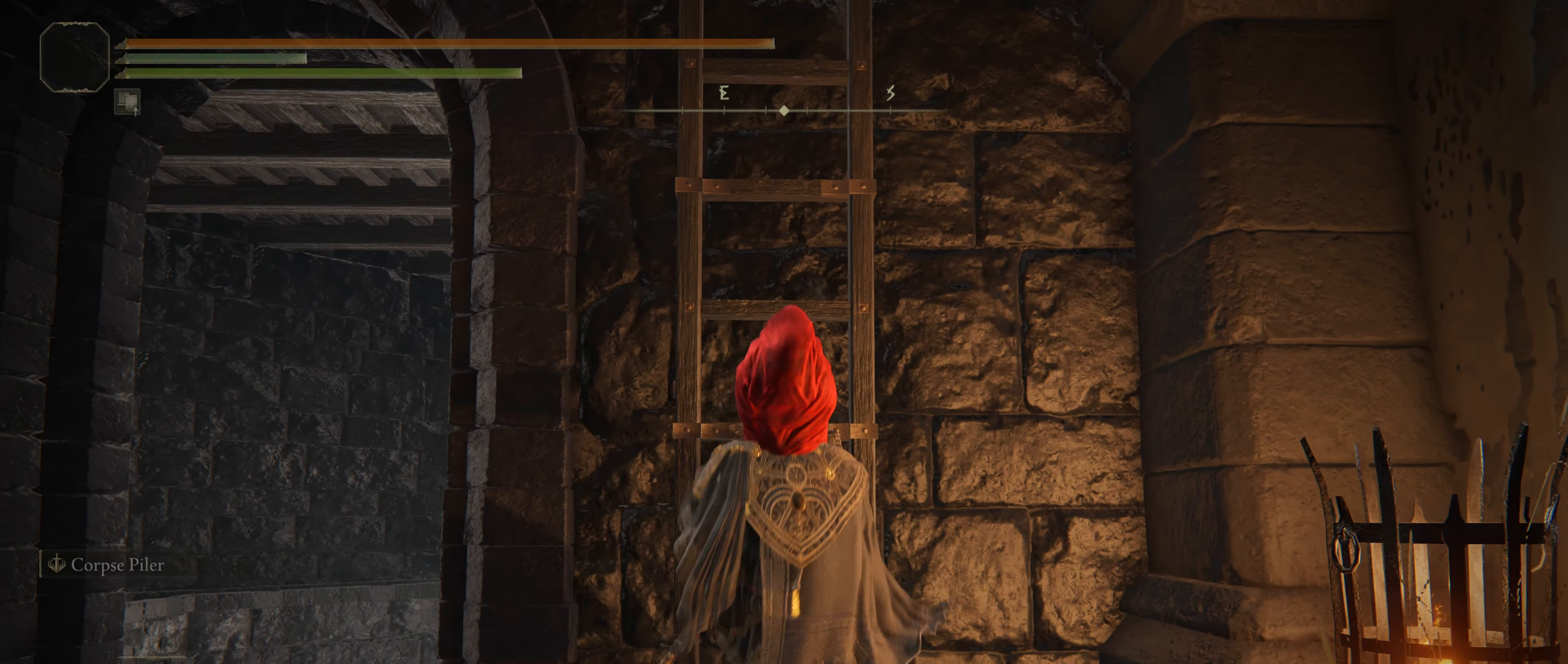
{"keys": ["w"], "mouse": [], "events": [[233, "shift", "down"], [467, "shift", "up"]]}
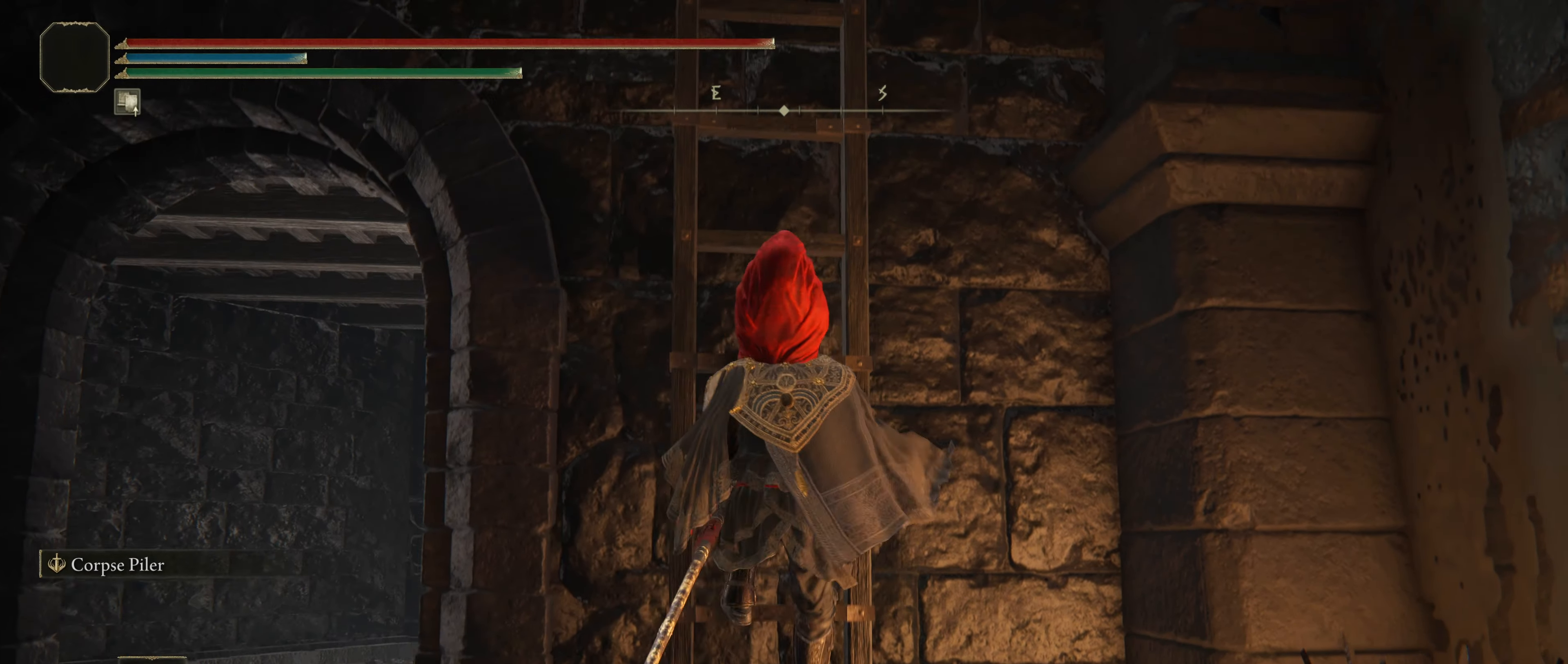
{"keys": ["shift", "w"], "mouse": [], "events": [[67, "shift", "down"]]}
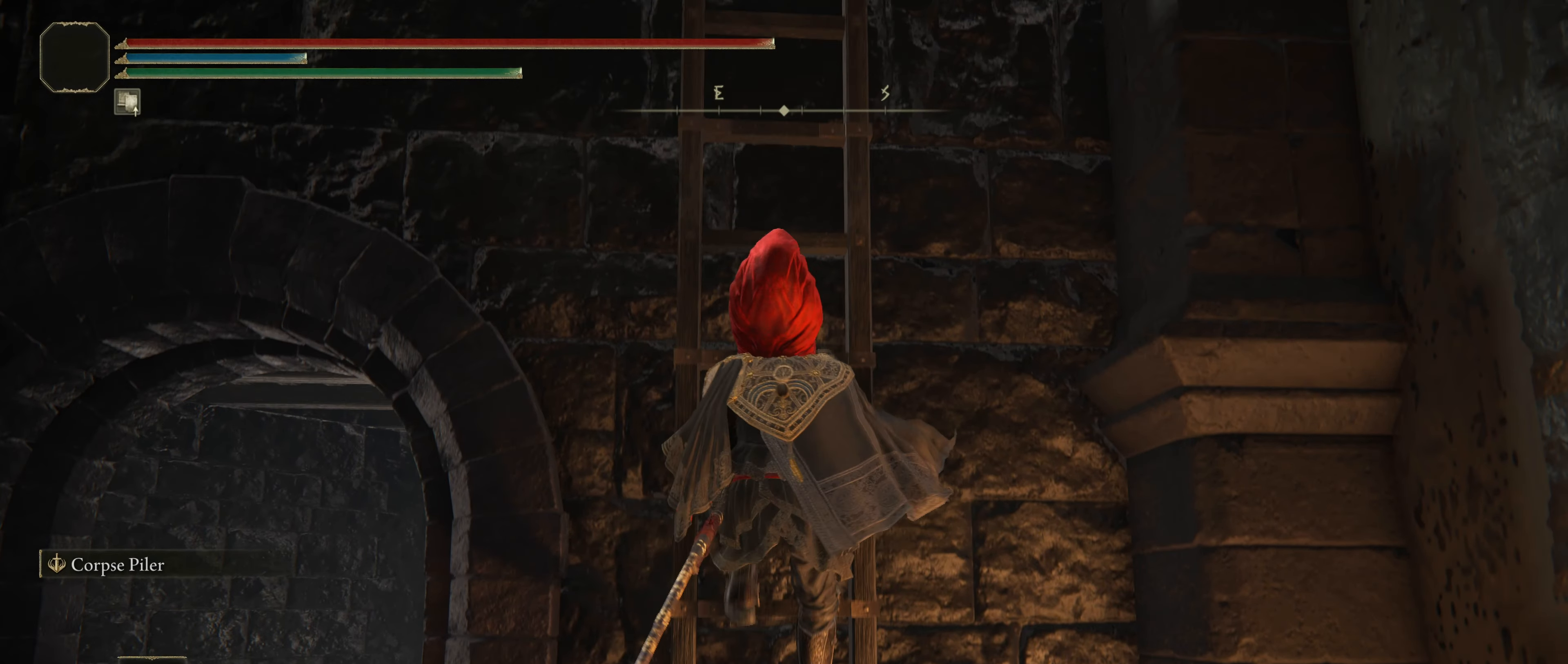
{"keys": ["shift", "w"], "mouse": [], "events": []}
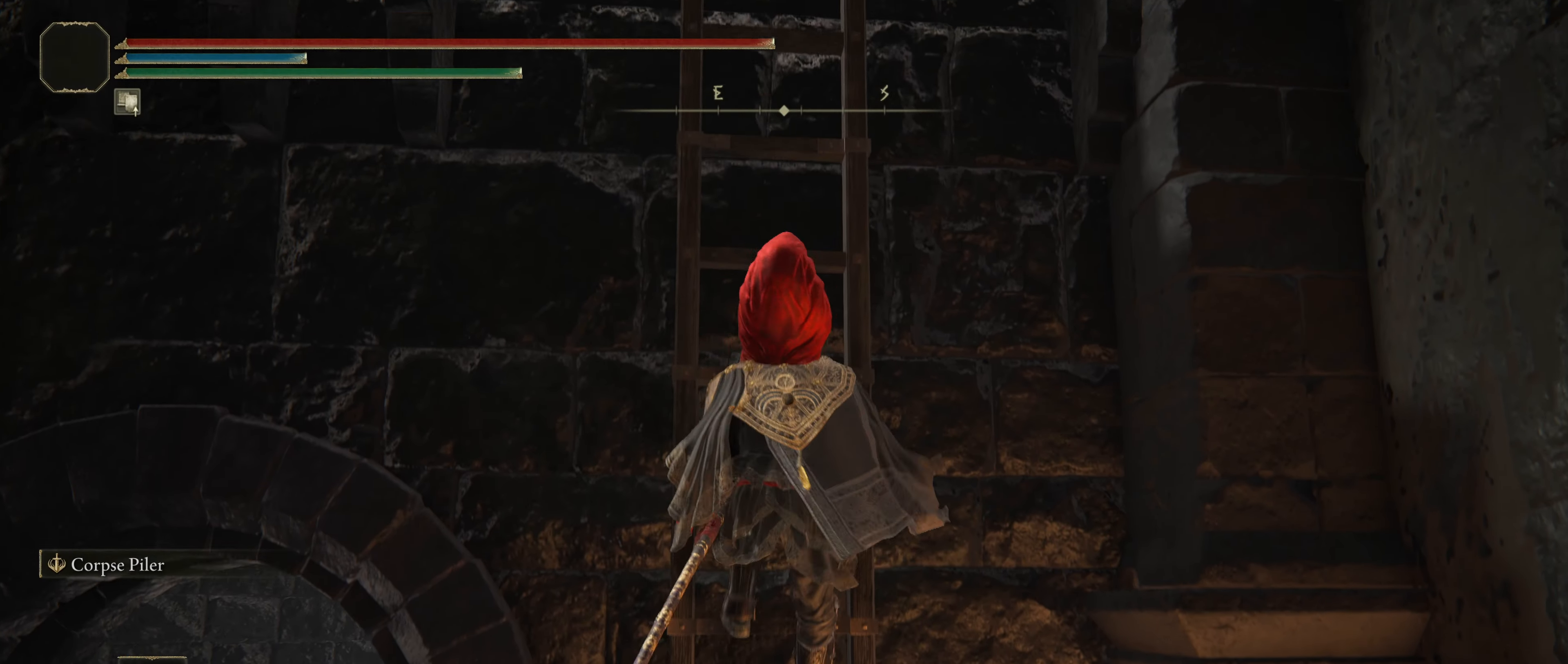
{"keys": ["shift", "w"], "mouse": [], "events": []}
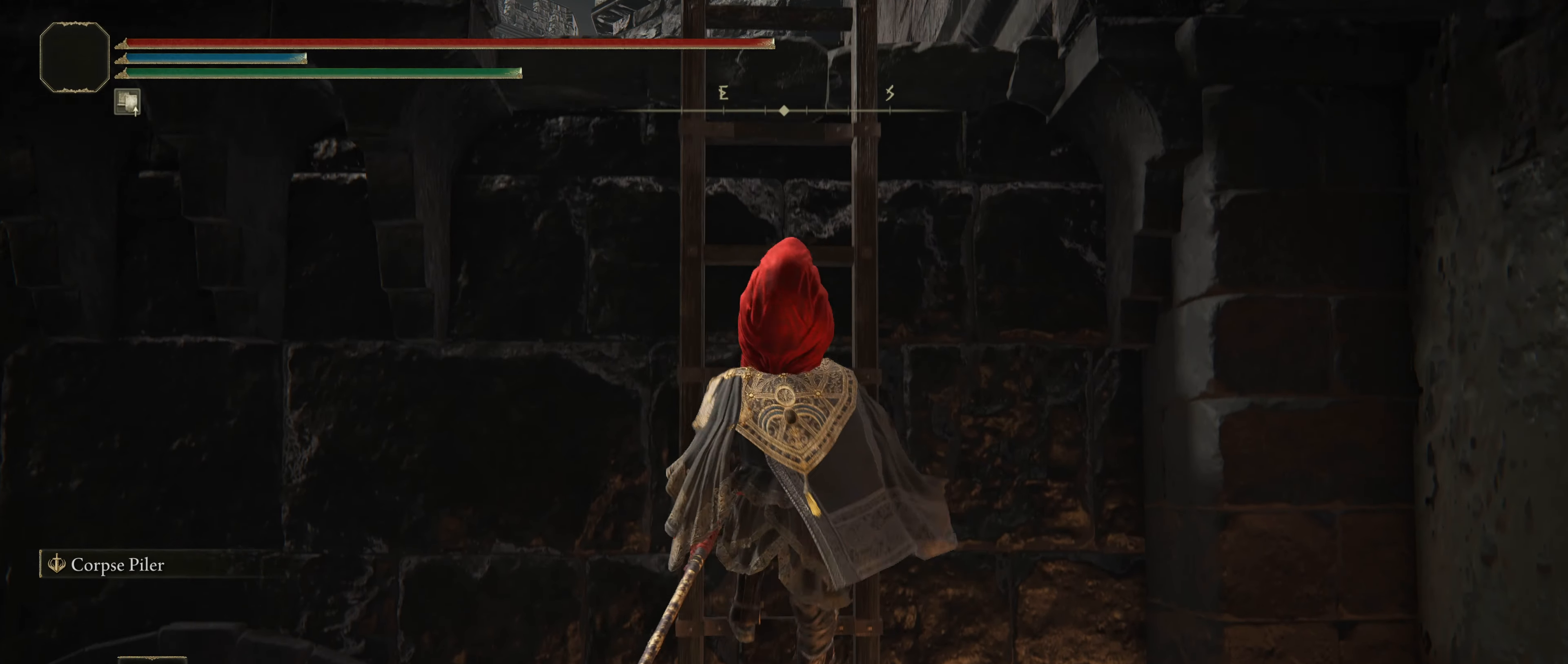
{"keys": ["shift", "w"], "mouse": [], "events": []}
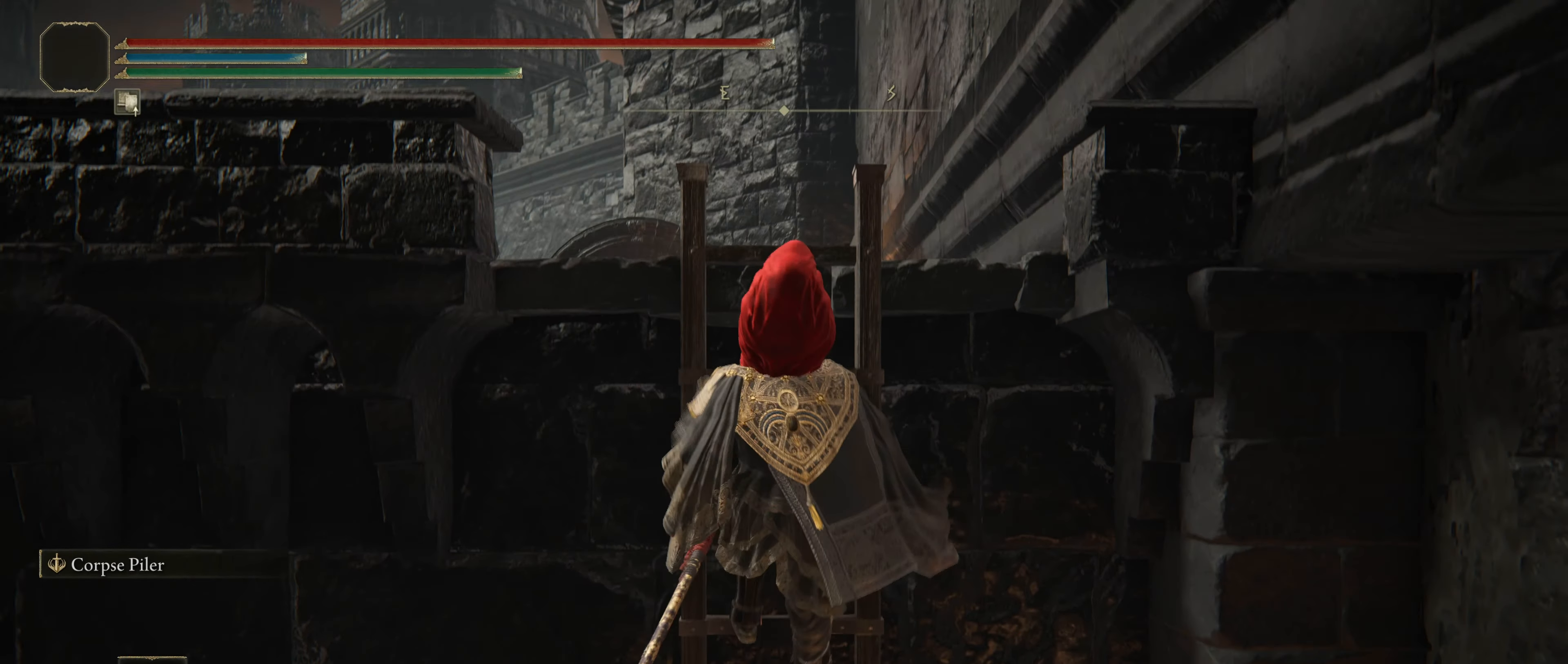
{"keys": ["shift", "w"], "mouse": [], "events": []}
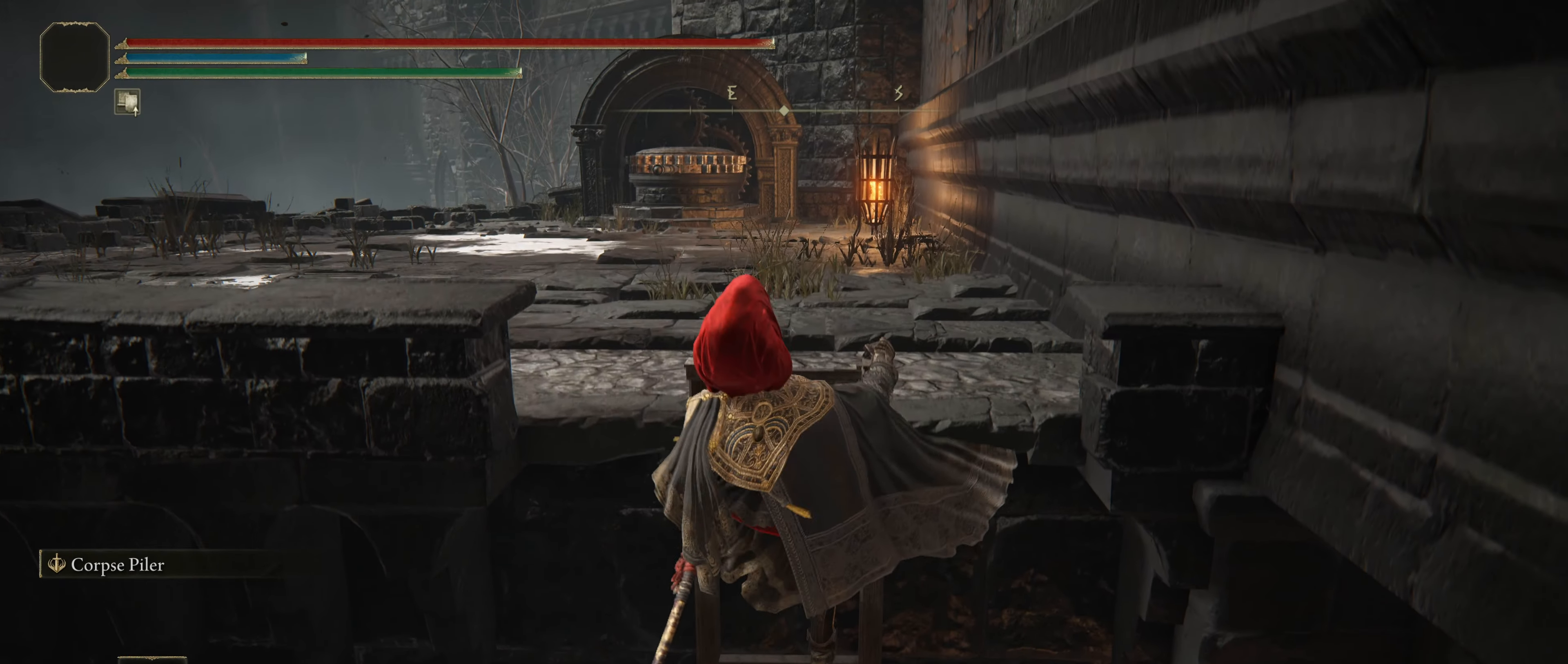
{"keys": ["shift", "w"], "mouse": [], "events": []}
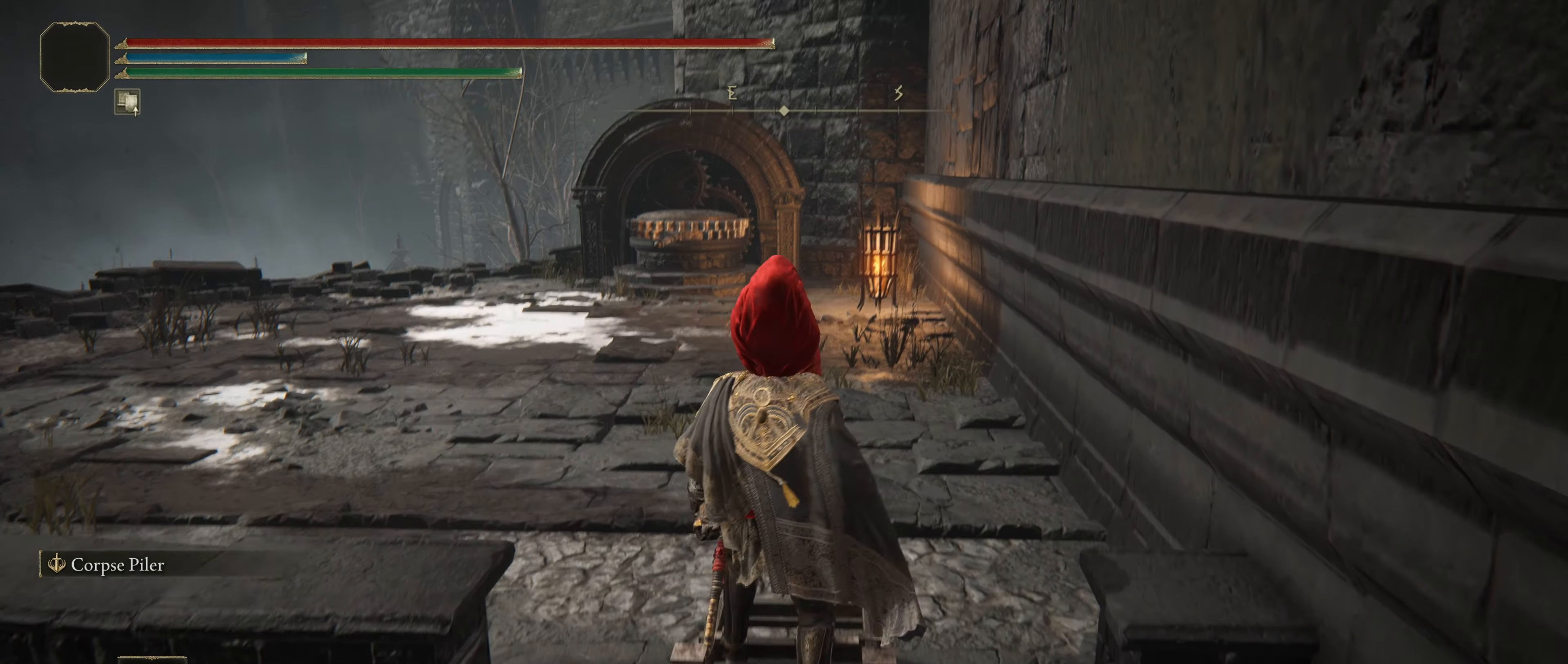
{"keys": ["shift", "w"], "mouse": [], "events": []}
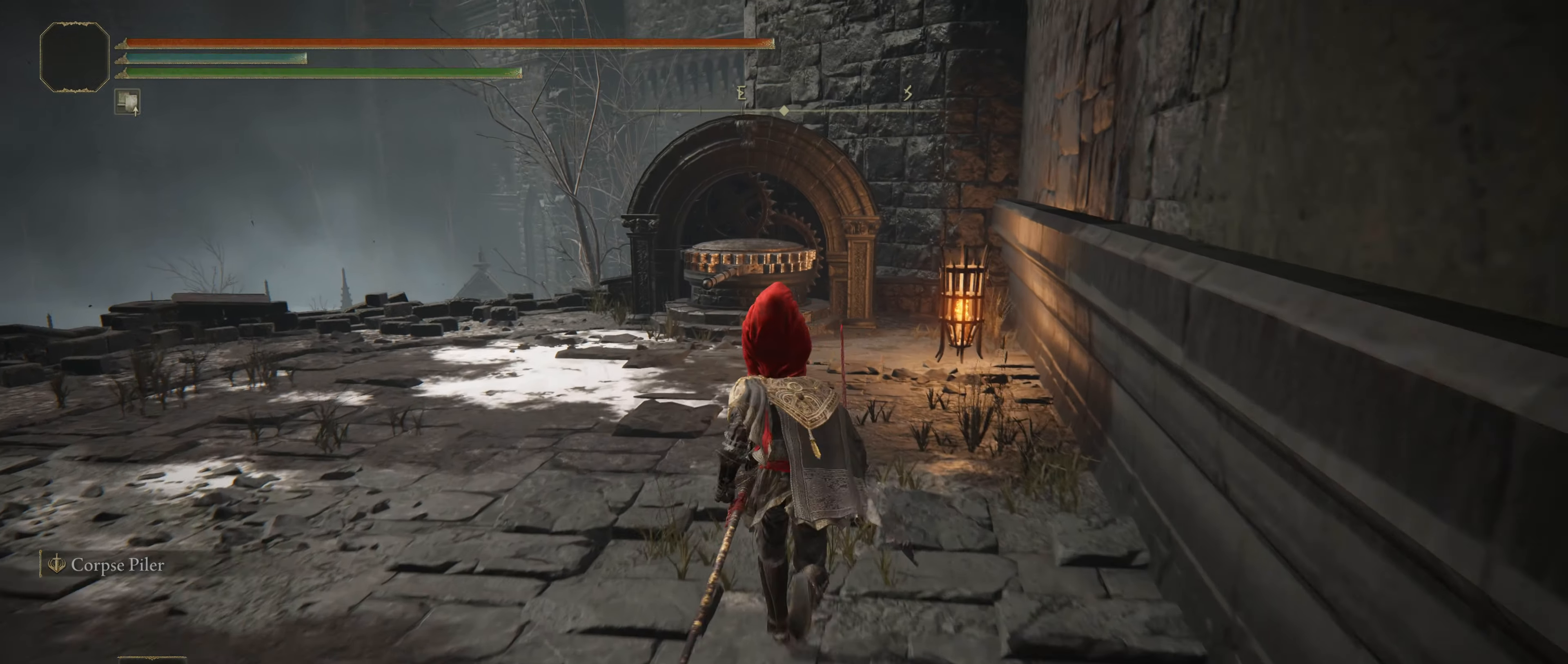
{"keys": ["shift", "w"], "mouse": [], "events": []}
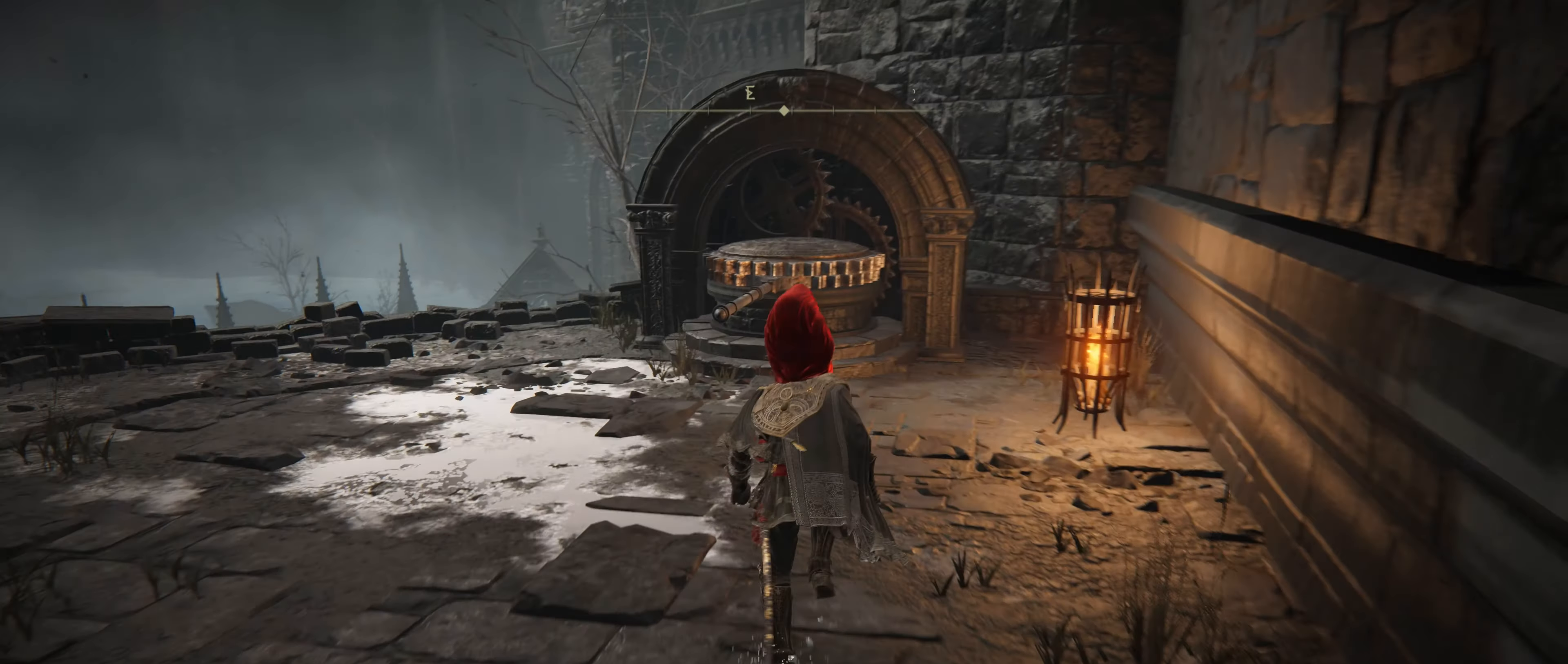
{"keys": [], "mouse": [], "events": [[417, "shift", "up"], [417, "w", "up"]]}
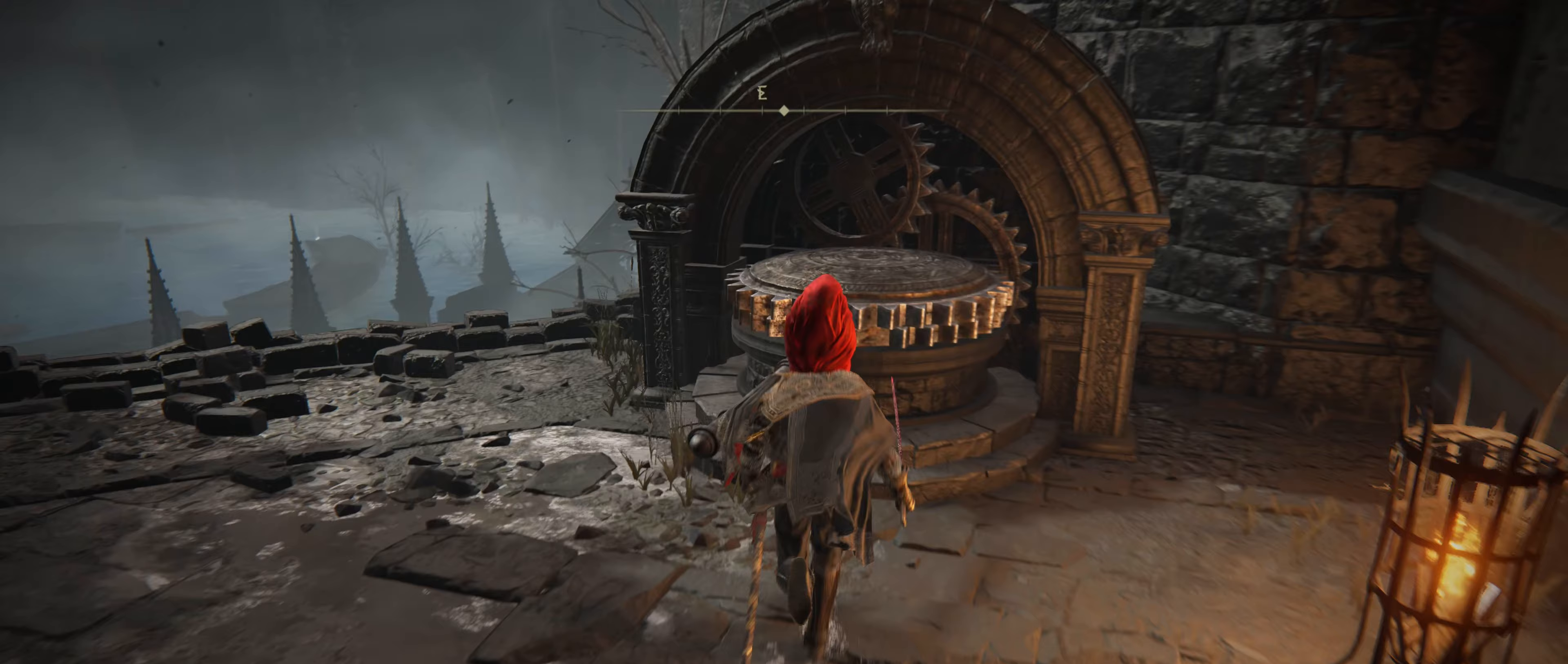
{"keys": [], "mouse": [], "events": []}
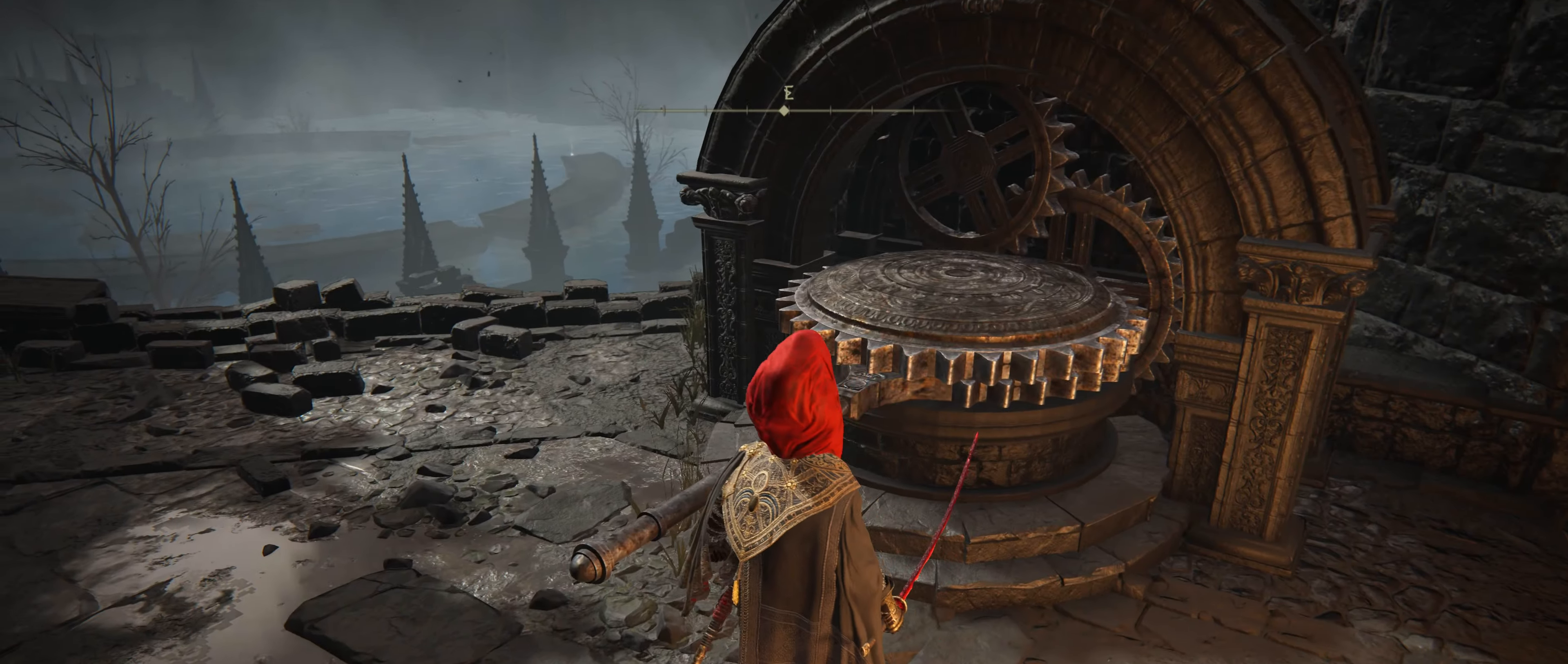
{"keys": [], "mouse": [], "events": [[267, "e", "down"], [367, "e", "up"]]}
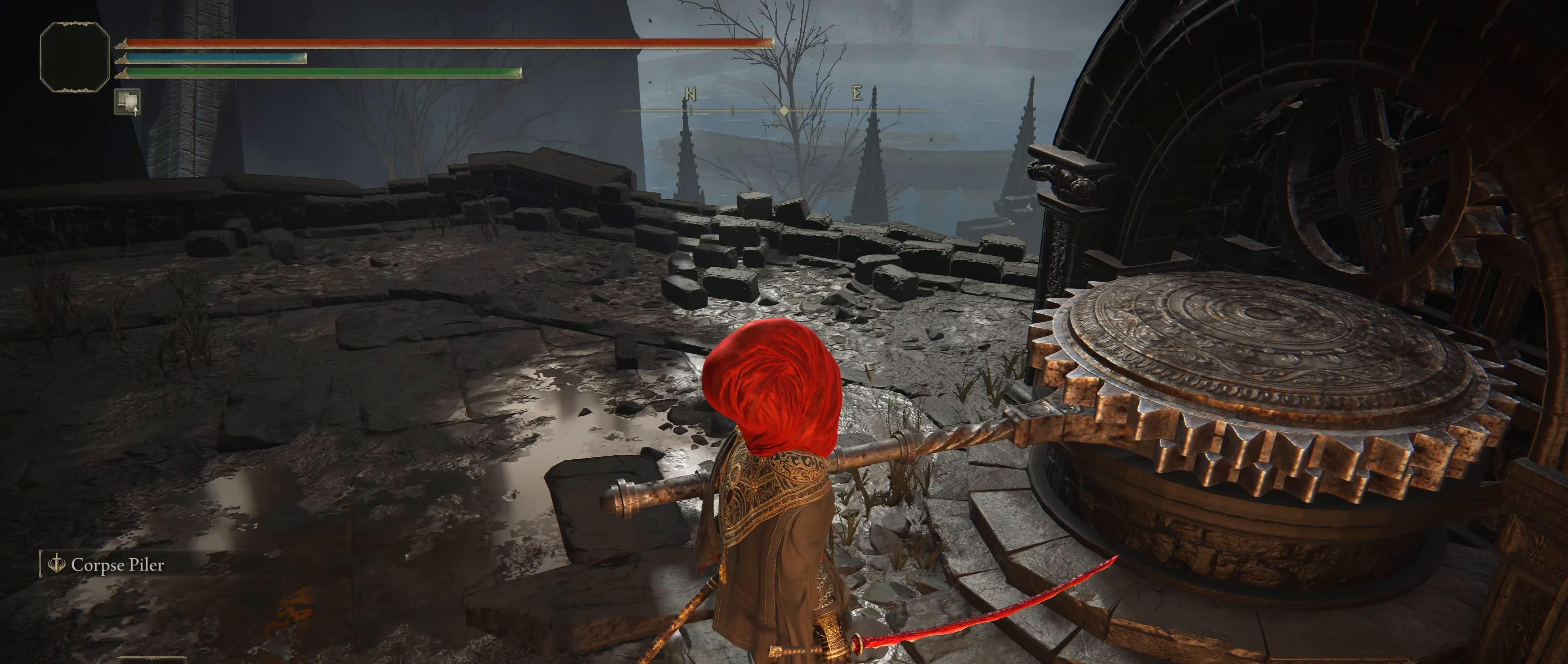
{"keys": ["e"], "mouse": [], "events": [[100, "a", "down"], [233, "a", "up"], [467, "e", "down"]]}
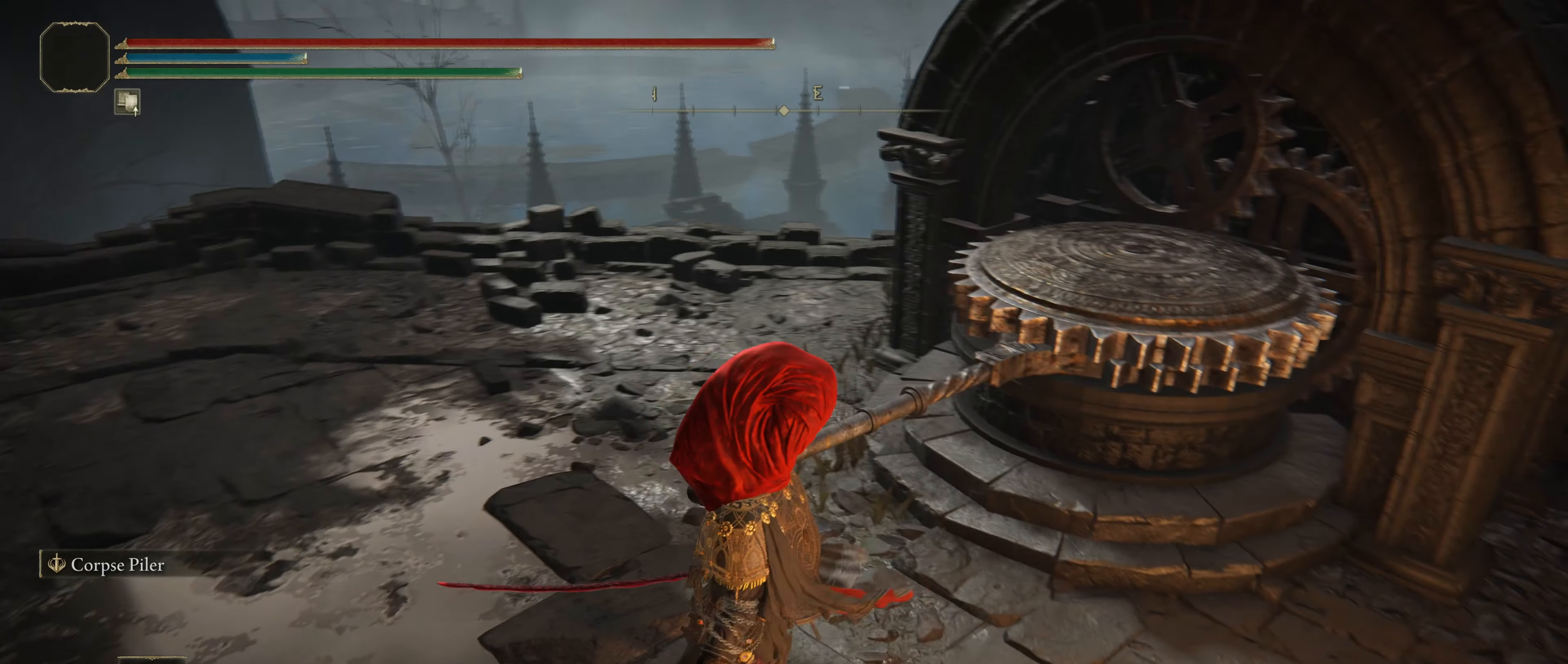
{"keys": ["w"], "mouse": [], "events": [[67, "e", "up"], [350, "e", "down"], [433, "e", "up"], [483, "w", "down"]]}
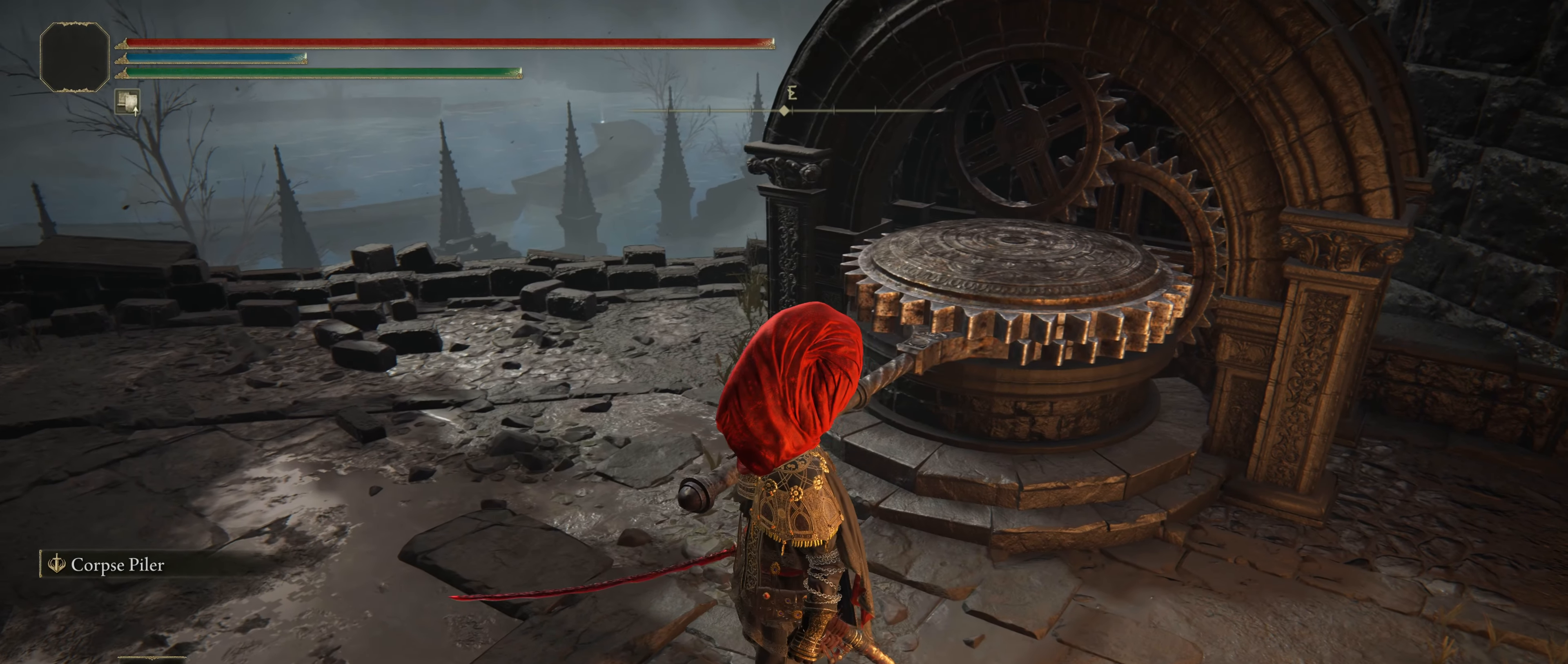
{"keys": [], "mouse": [], "events": [[33, "e", "down"], [33, "w", "up"], [133, "e", "up"], [217, "e", "down"], [317, "e", "up"]]}
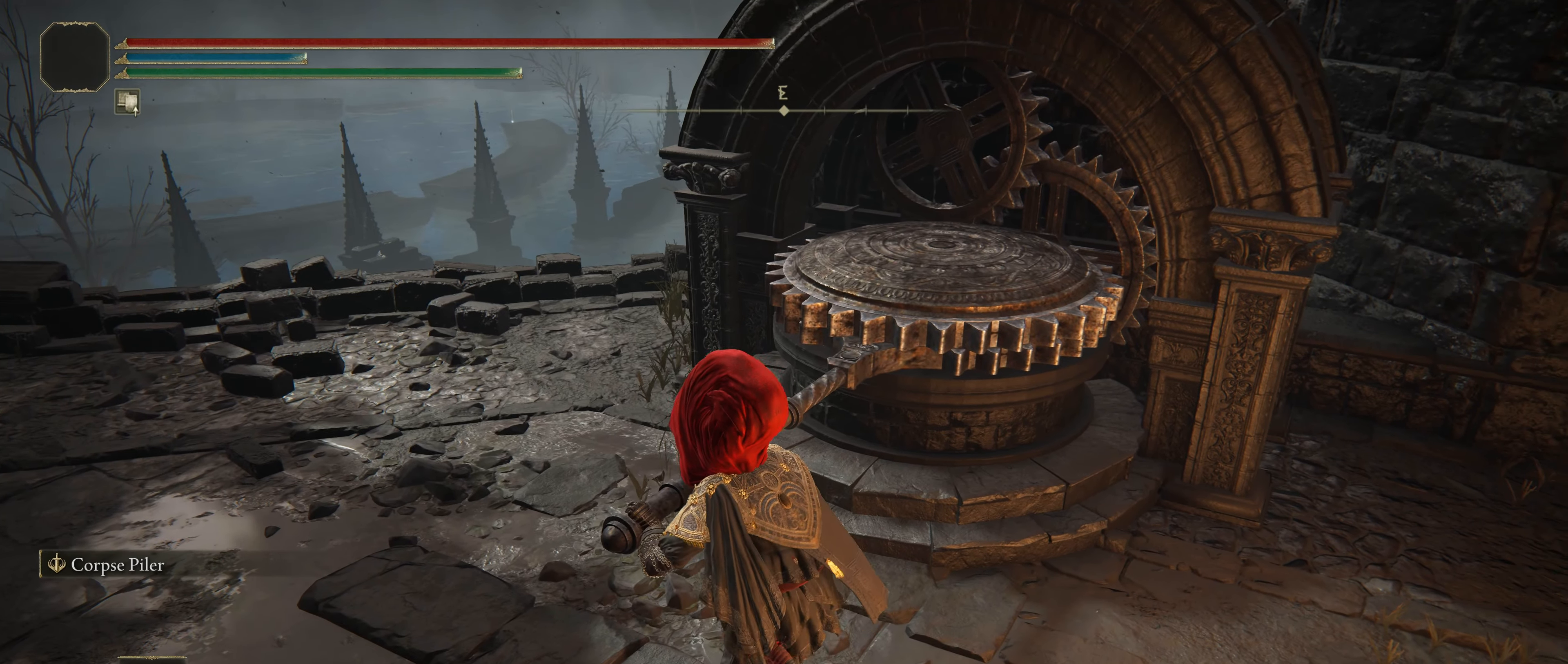
{"keys": ["w"], "mouse": [], "events": [[100, "e", "down"], [183, "e", "up"], [467, "w", "down"]]}
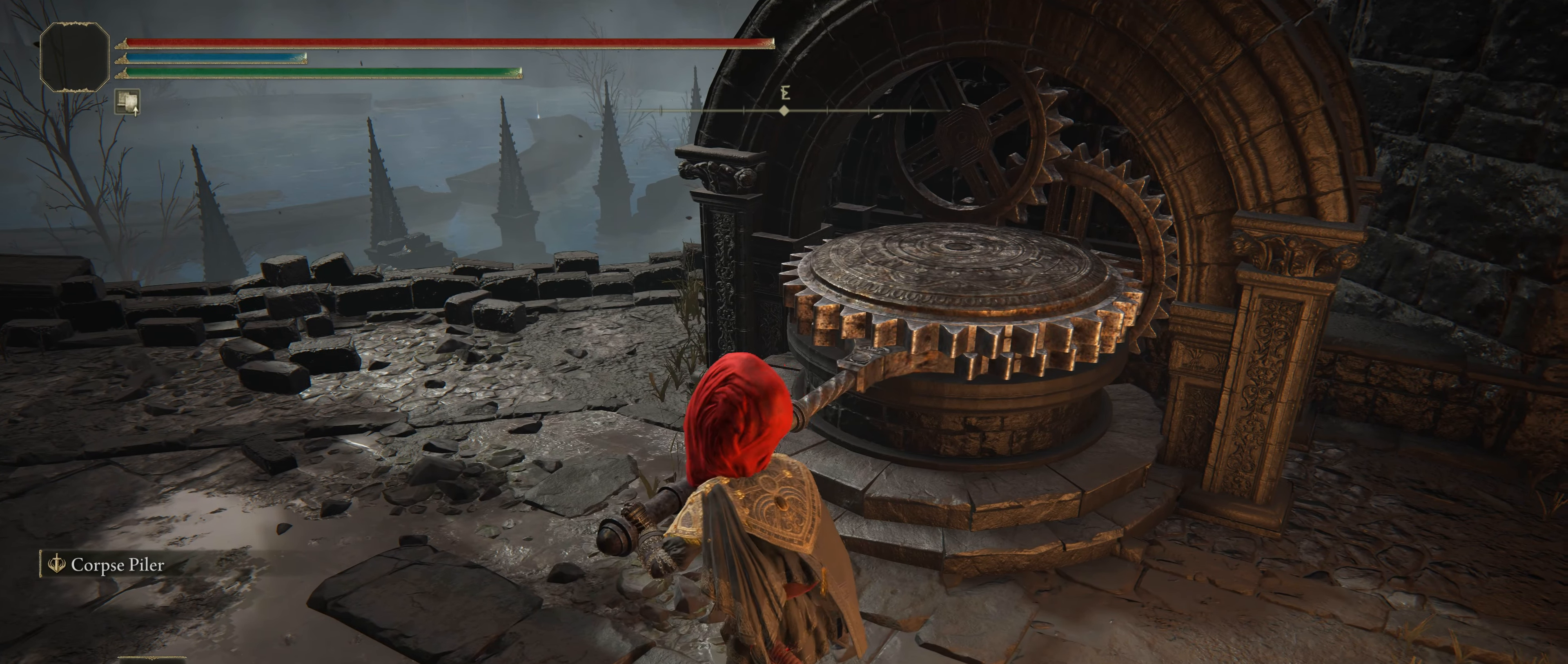
{"keys": ["w"], "mouse": [], "events": []}
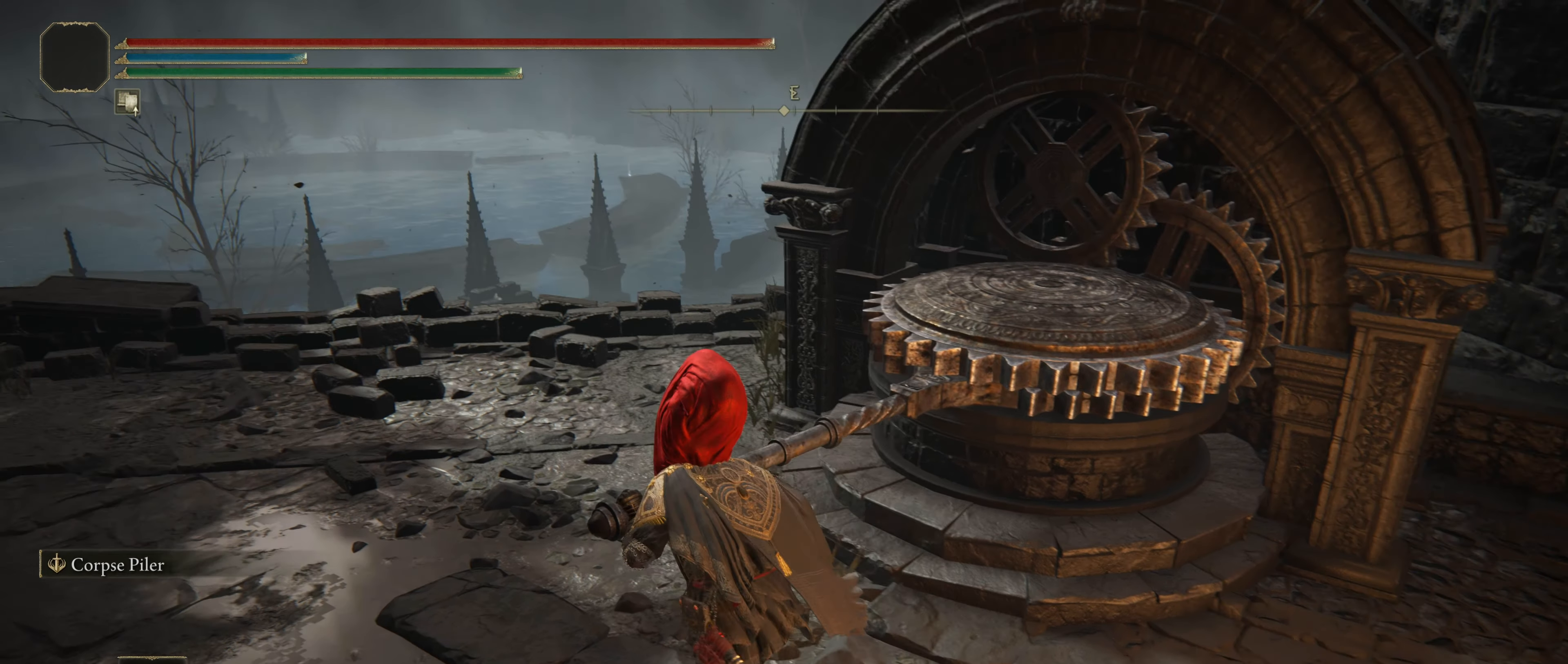
{"keys": ["w"], "mouse": [], "events": []}
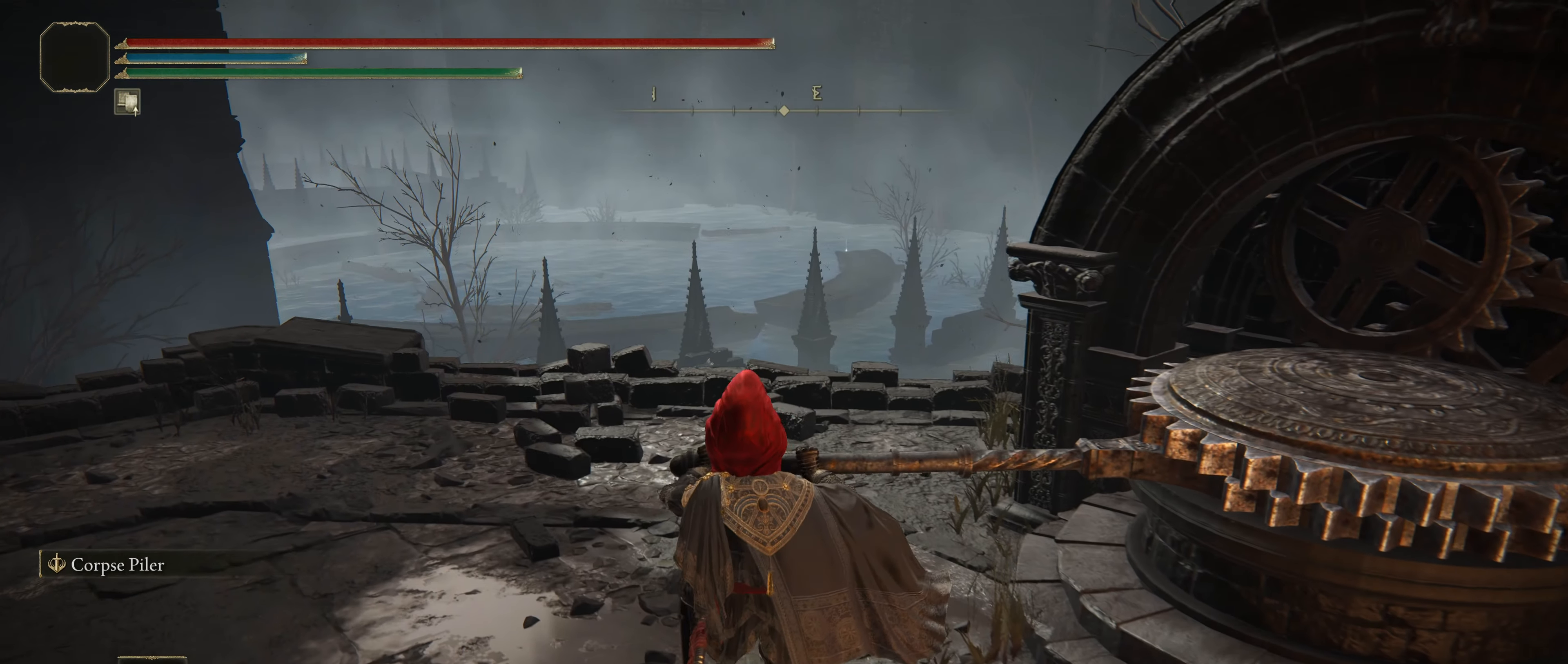
{"keys": [], "mouse": [], "events": [[383, "w", "up"]]}